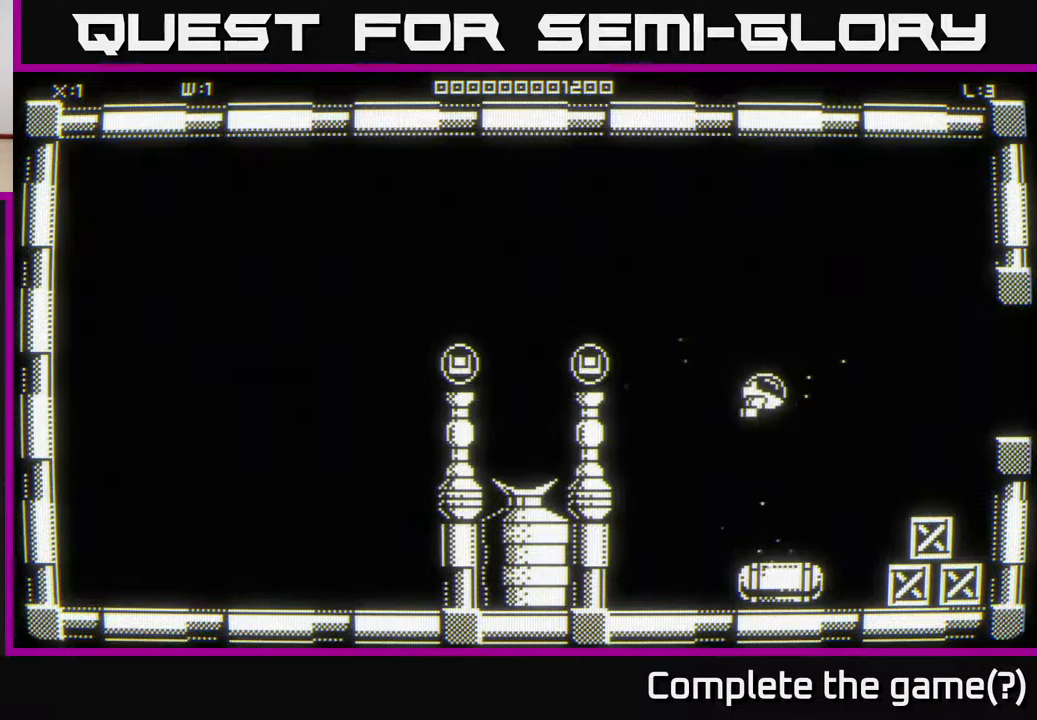
Gameplay with a controller (Xbox layout); each line is a JSON object with the inputs held at the frame after it. "events" lists button and stick changes between this image and that frame as [ms after this image, input, new state], when the widget could be followed in between.
{"buttons": [], "left_stick": "down", "right_stick": "down", "events": []}
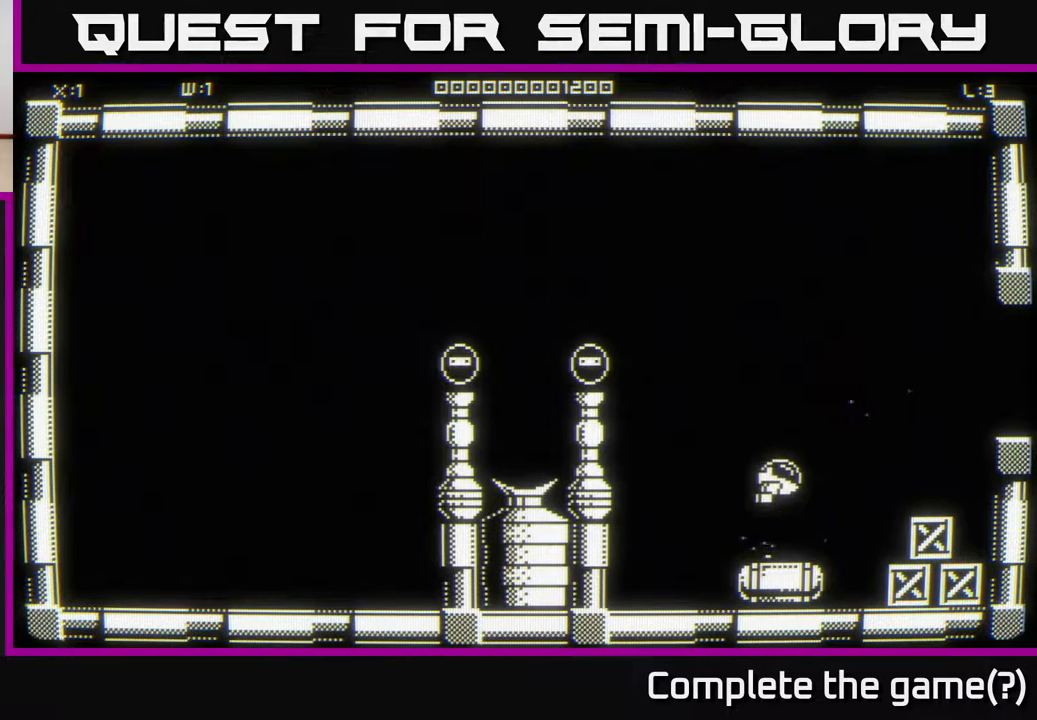
{"buttons": [], "left_stick": "down", "right_stick": "down", "events": []}
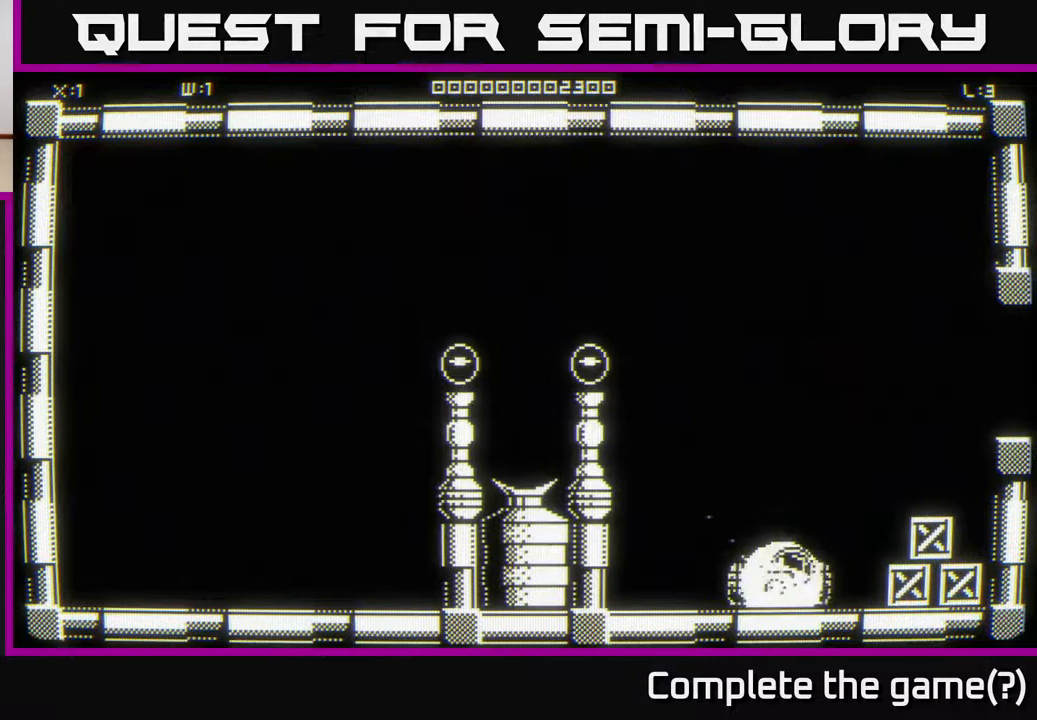
{"buttons": [], "left_stick": "right", "right_stick": "center", "events": [[183, "right_stick", "center"], [267, "left_stick", "up-right"], [500, "left_stick", "right"]]}
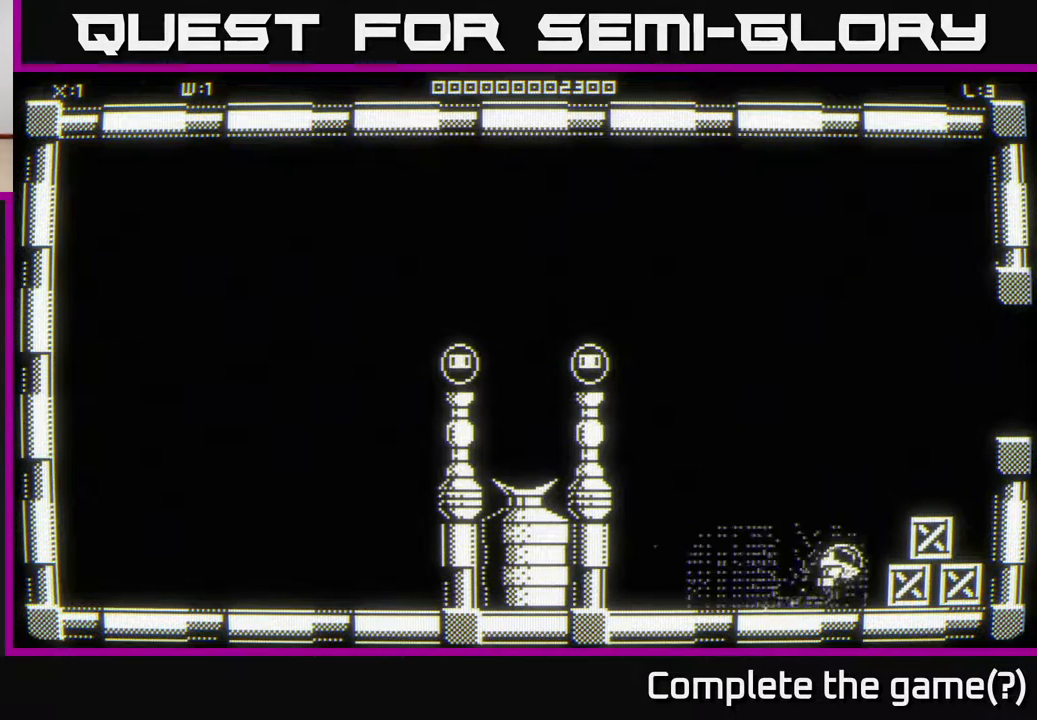
{"buttons": [], "left_stick": "up-right", "right_stick": "center", "events": [[100, "left_stick", "up-right"]]}
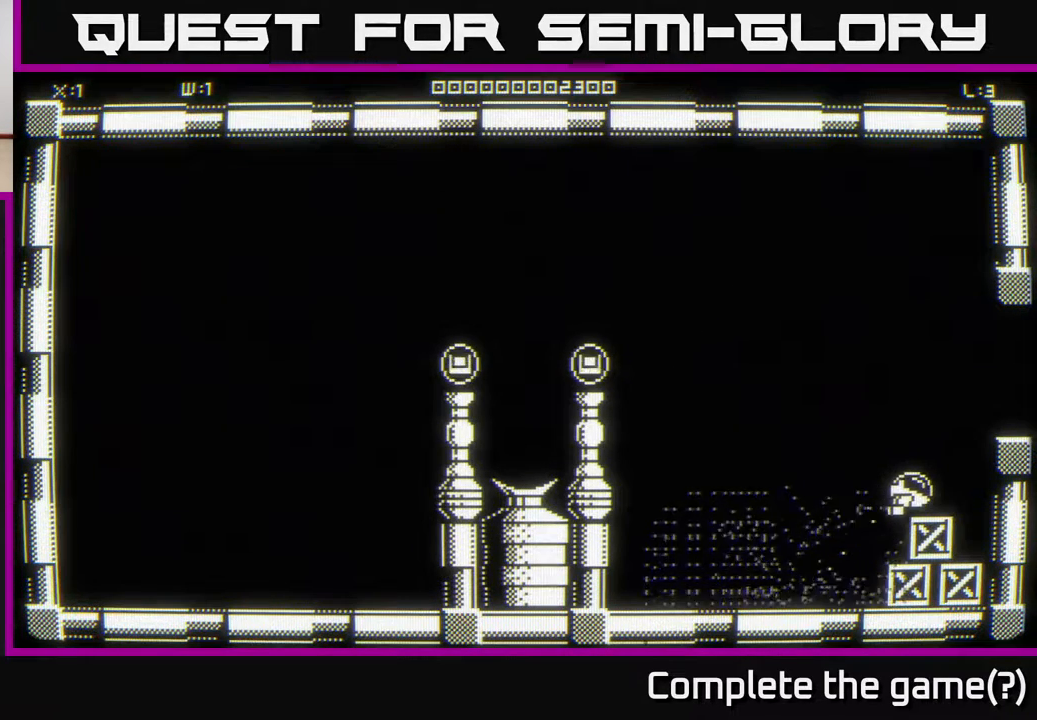
{"buttons": [], "left_stick": "right", "right_stick": "center", "events": [[433, "left_stick", "right"]]}
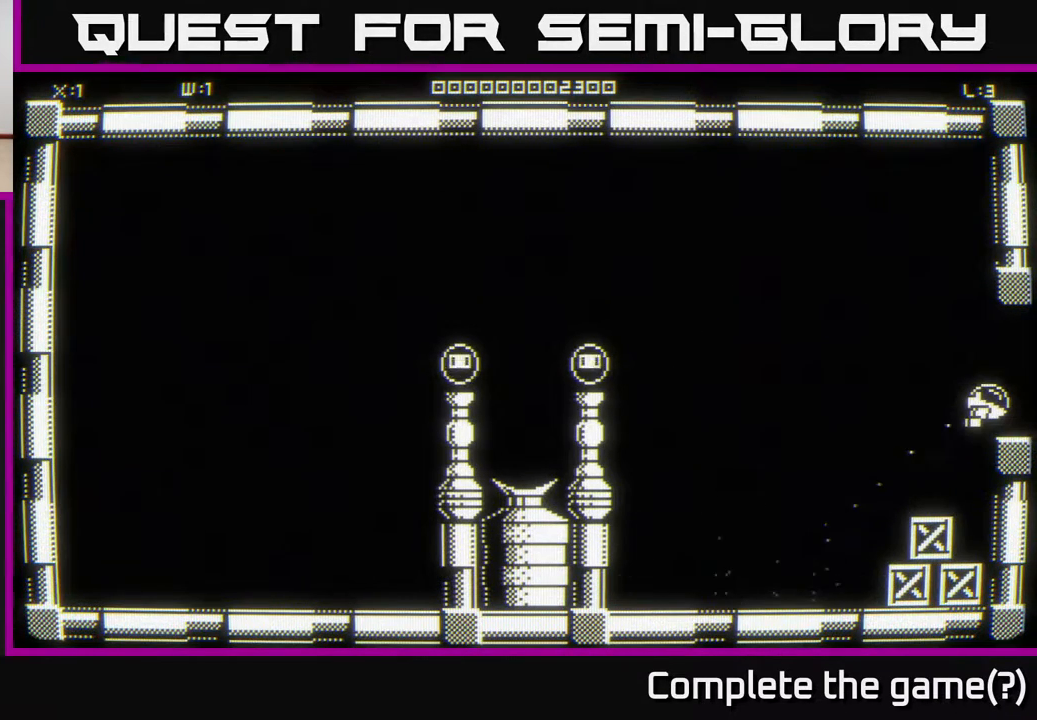
{"buttons": [], "left_stick": "right", "right_stick": "center", "events": [[200, "left_stick", "center"], [500, "left_stick", "right"]]}
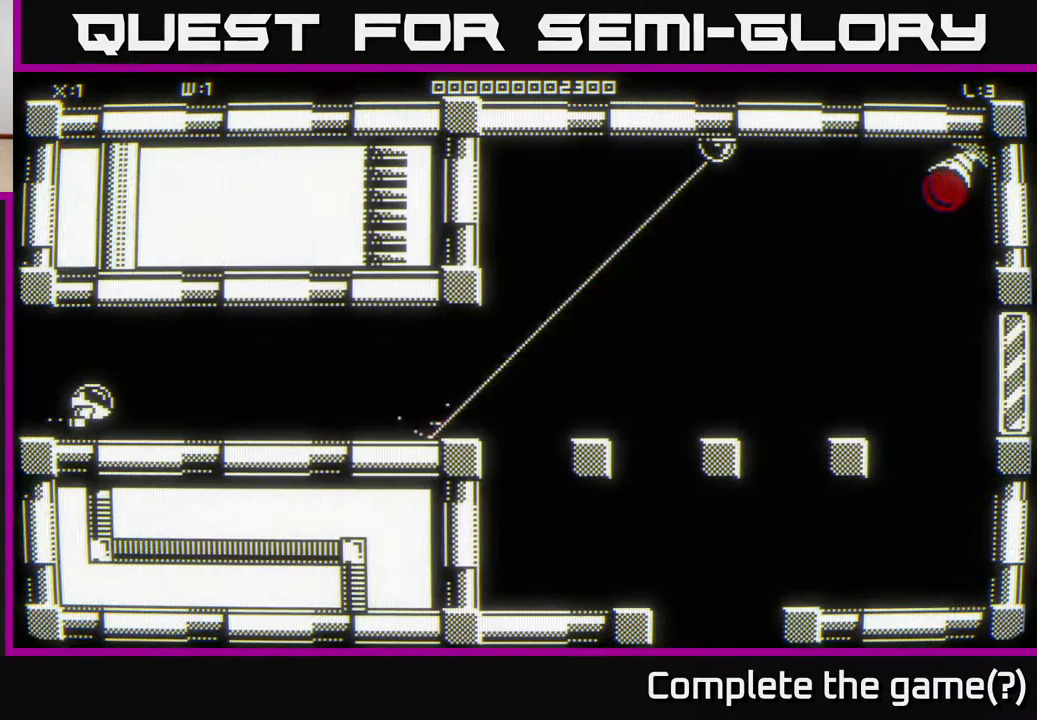
{"buttons": [], "left_stick": "right", "right_stick": "center", "events": [[117, "left_stick", "up-right"], [317, "left_stick", "right"]]}
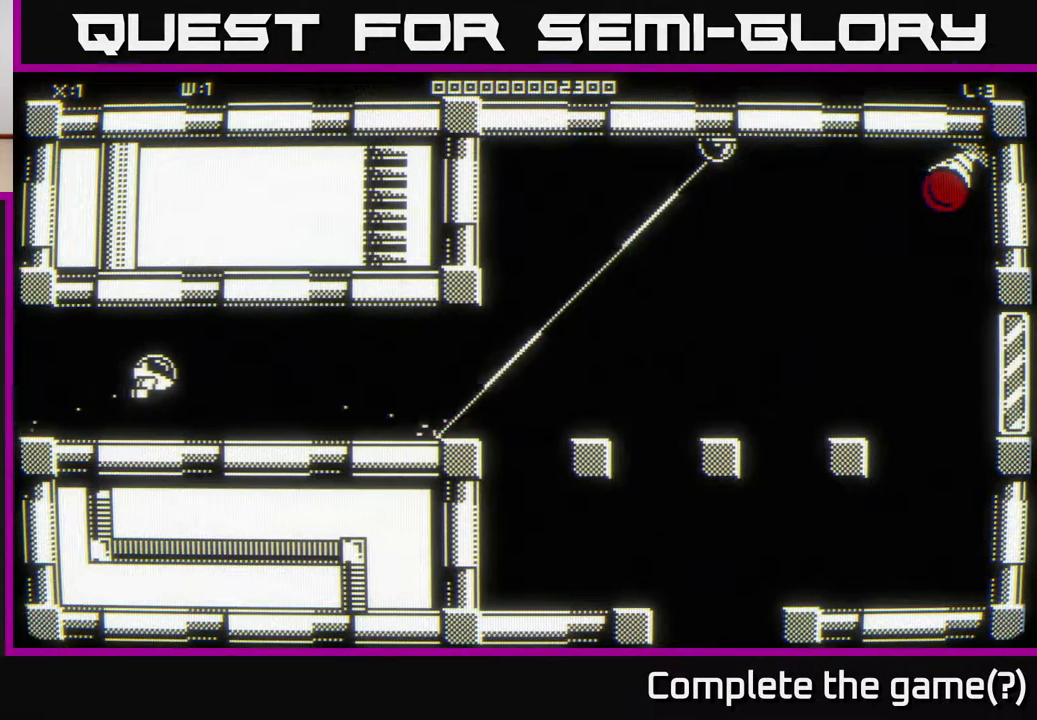
{"buttons": [], "left_stick": "right", "right_stick": "center", "events": []}
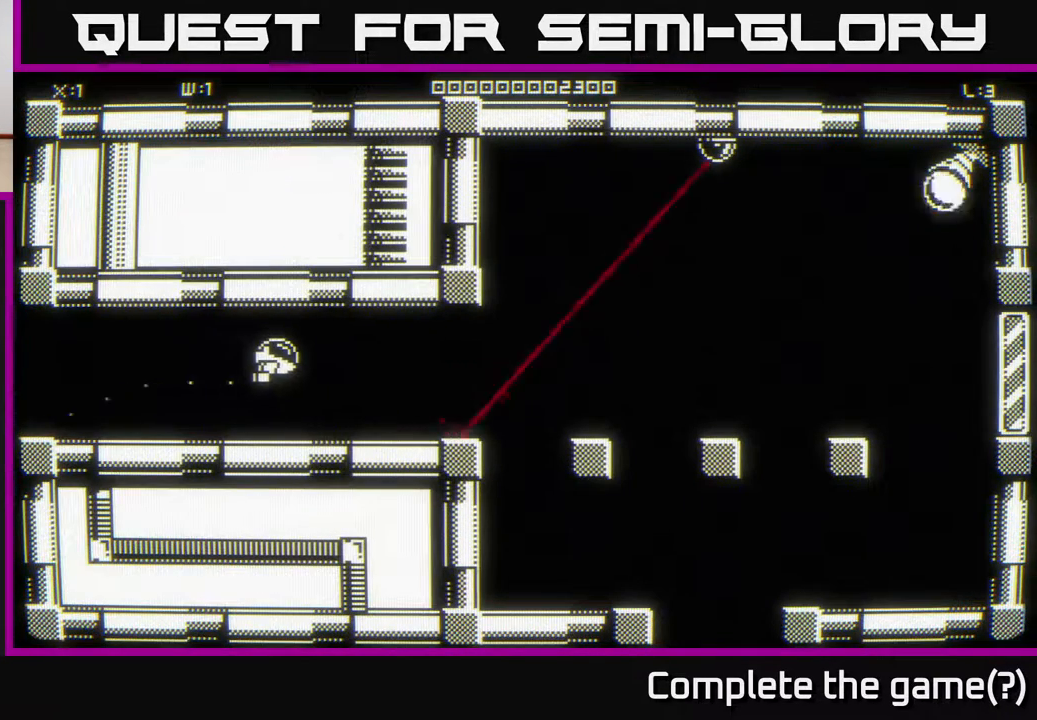
{"buttons": [], "left_stick": "right", "right_stick": "center", "events": []}
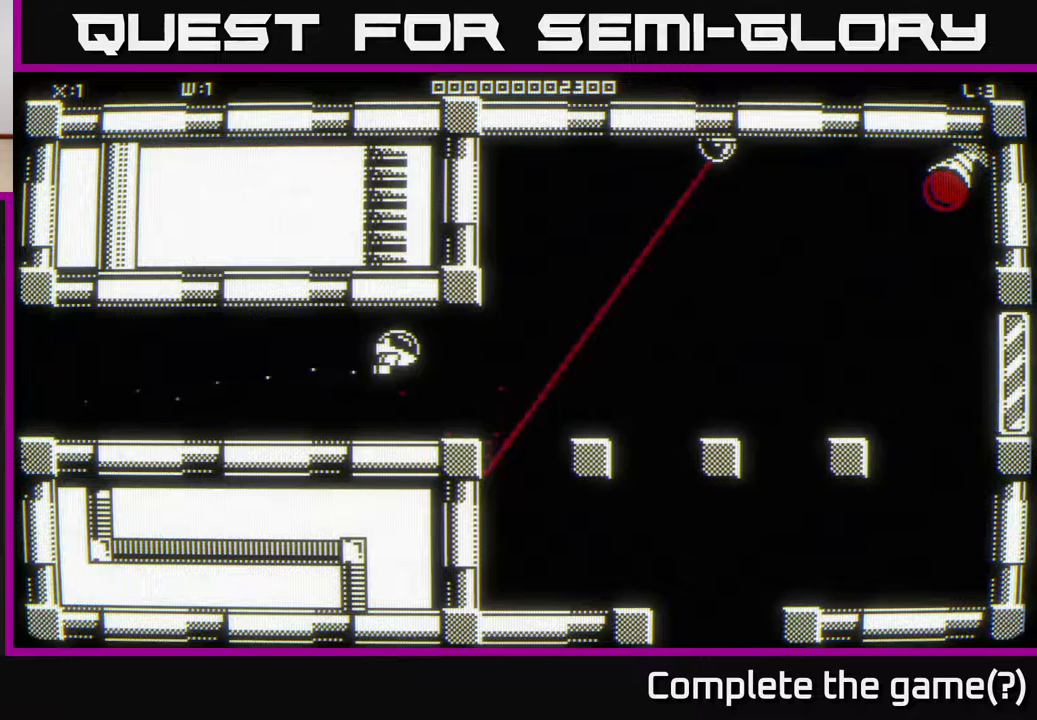
{"buttons": [], "left_stick": "up", "right_stick": "center", "events": [[300, "left_stick", "up-right"], [483, "left_stick", "up"]]}
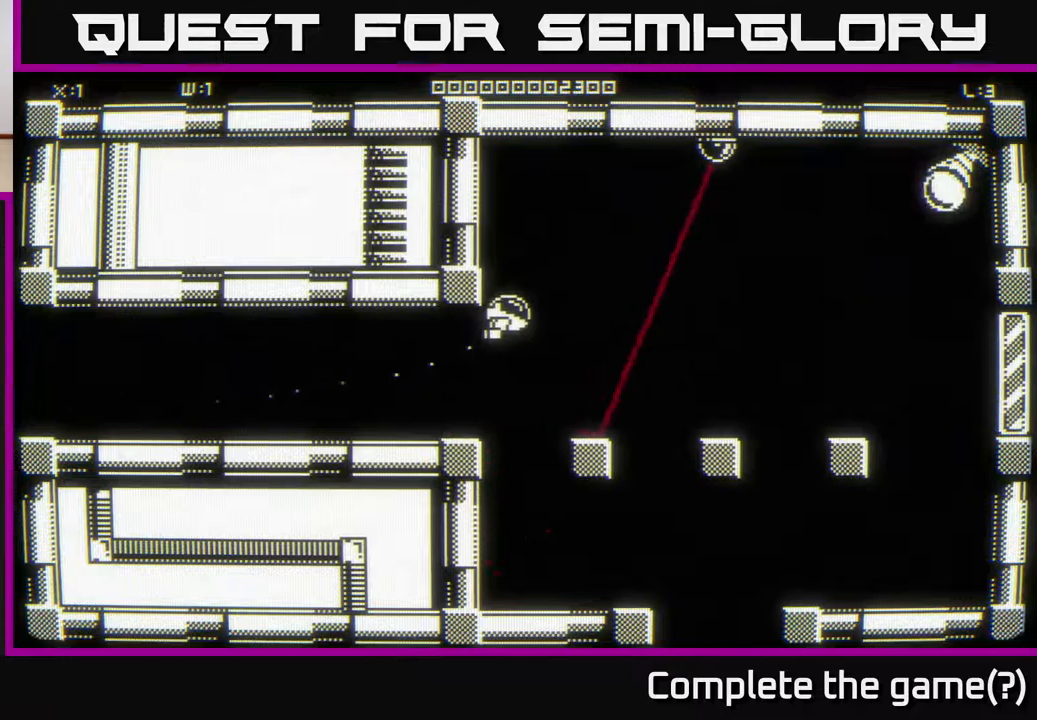
{"buttons": [], "left_stick": "up-left", "right_stick": "center", "events": [[133, "left_stick", "up-left"]]}
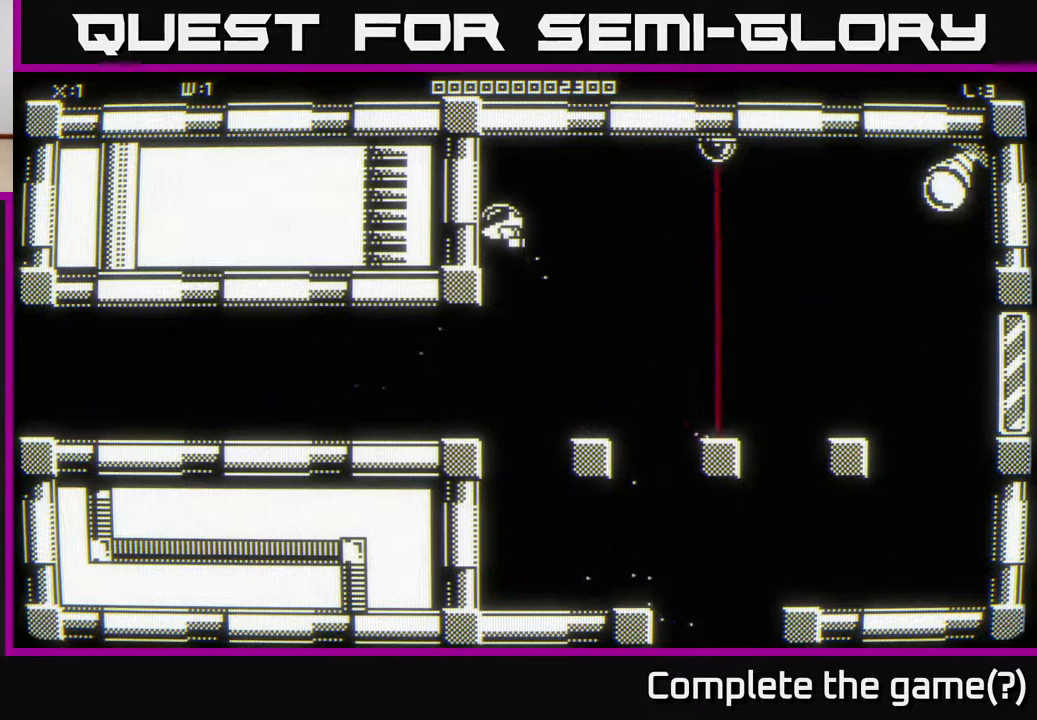
{"buttons": [], "left_stick": "left", "right_stick": "center", "events": [[133, "left_stick", "left"]]}
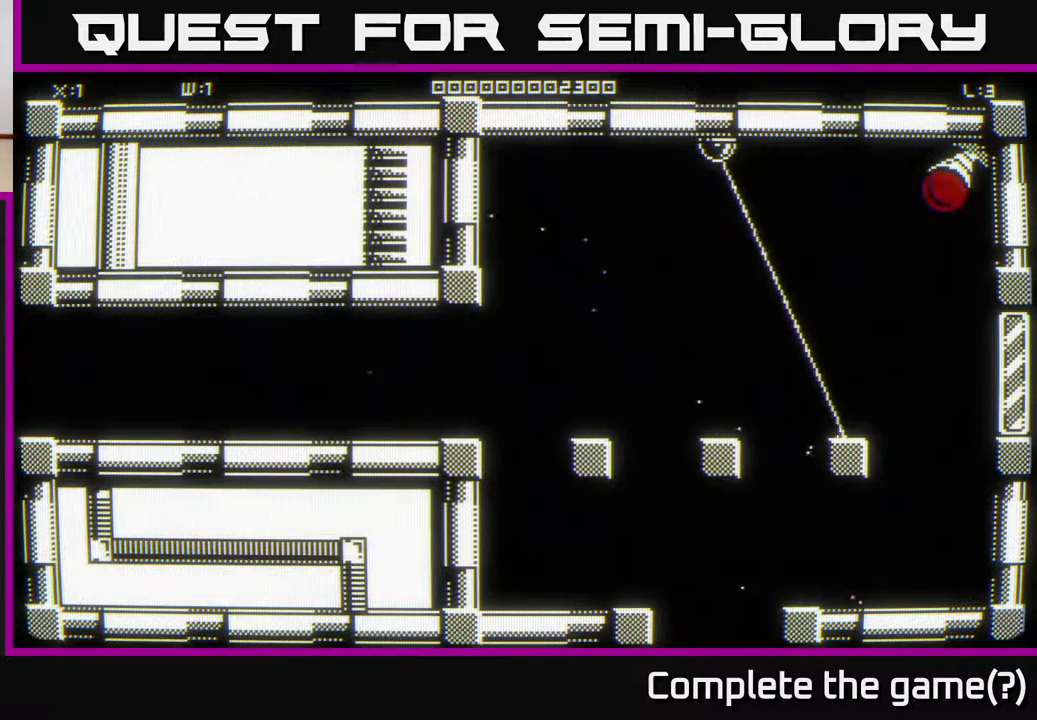
{"buttons": [], "left_stick": "up-left", "right_stick": "center", "events": [[200, "left_stick", "up-left"]]}
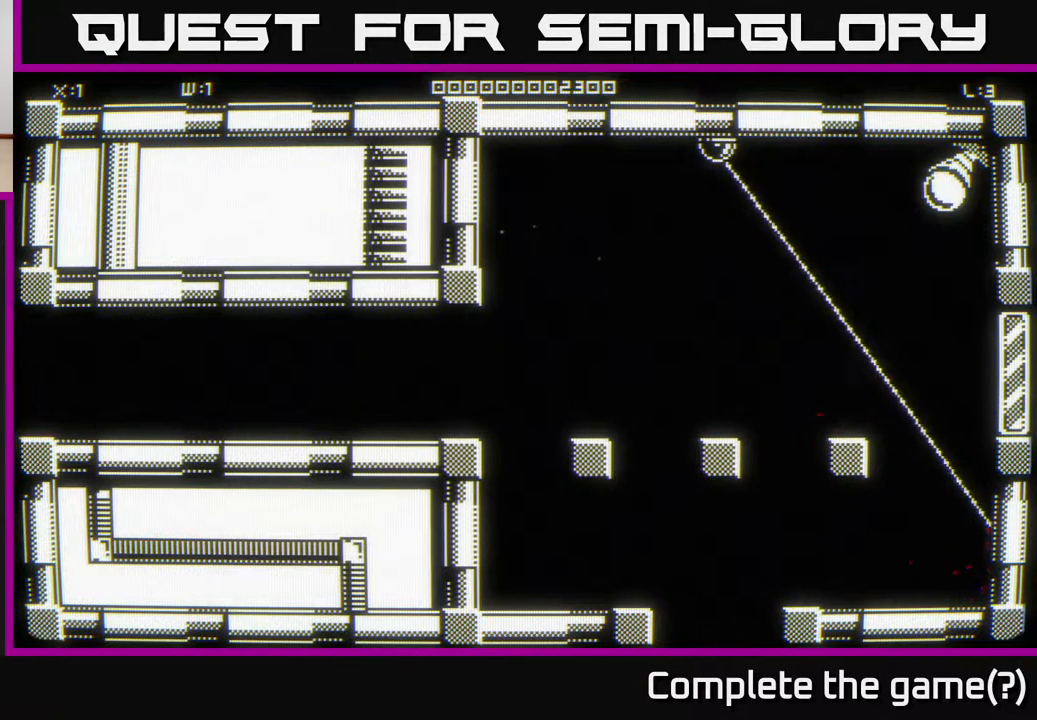
{"buttons": [], "left_stick": "up", "right_stick": "center", "events": [[483, "left_stick", "up"]]}
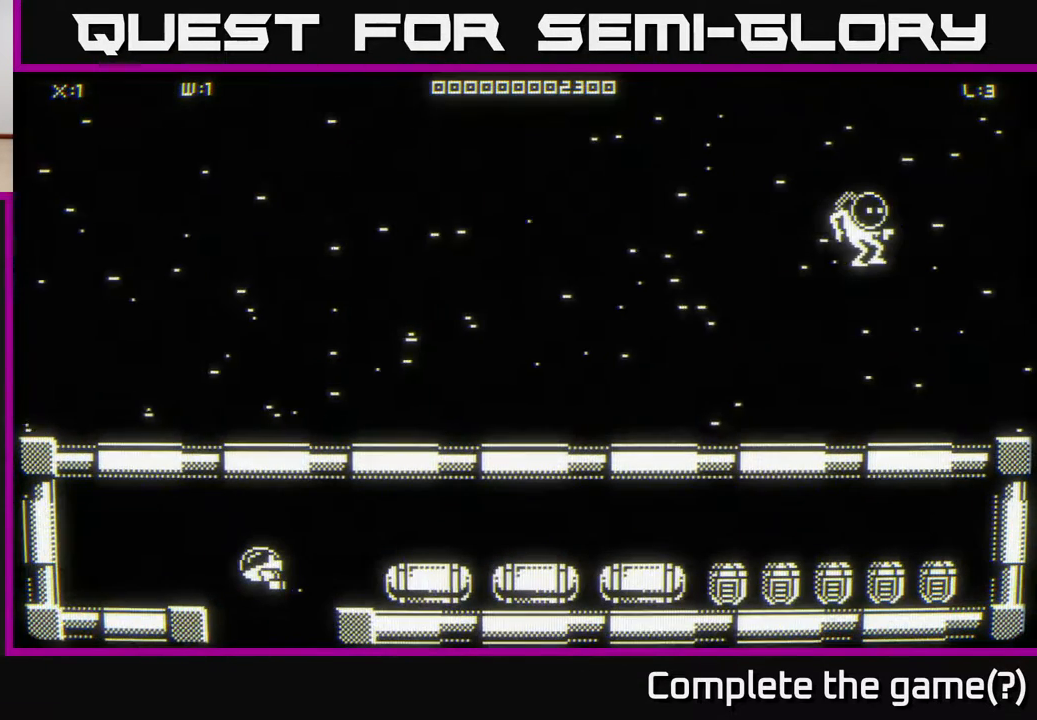
{"buttons": [], "left_stick": "up-right", "right_stick": "center", "events": [[167, "left_stick", "up-right"]]}
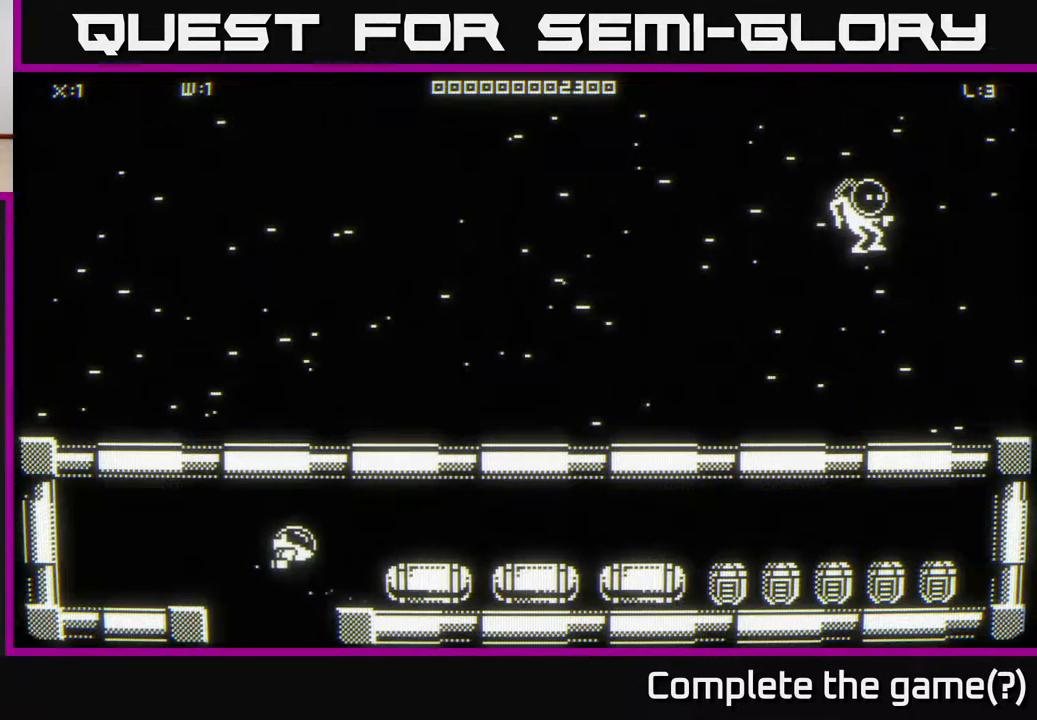
{"buttons": [], "left_stick": "right", "right_stick": "down-right", "events": [[100, "left_stick", "right"], [250, "right_stick", "right"], [333, "right_stick", "down-right"]]}
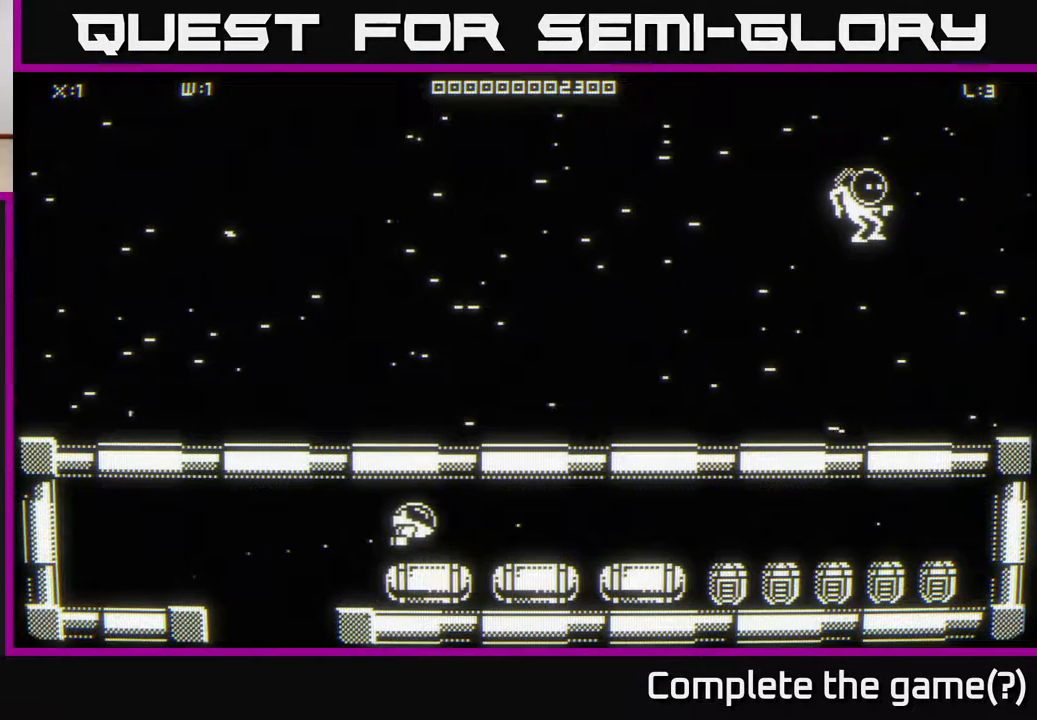
{"buttons": [], "left_stick": "right", "right_stick": "down-right", "events": []}
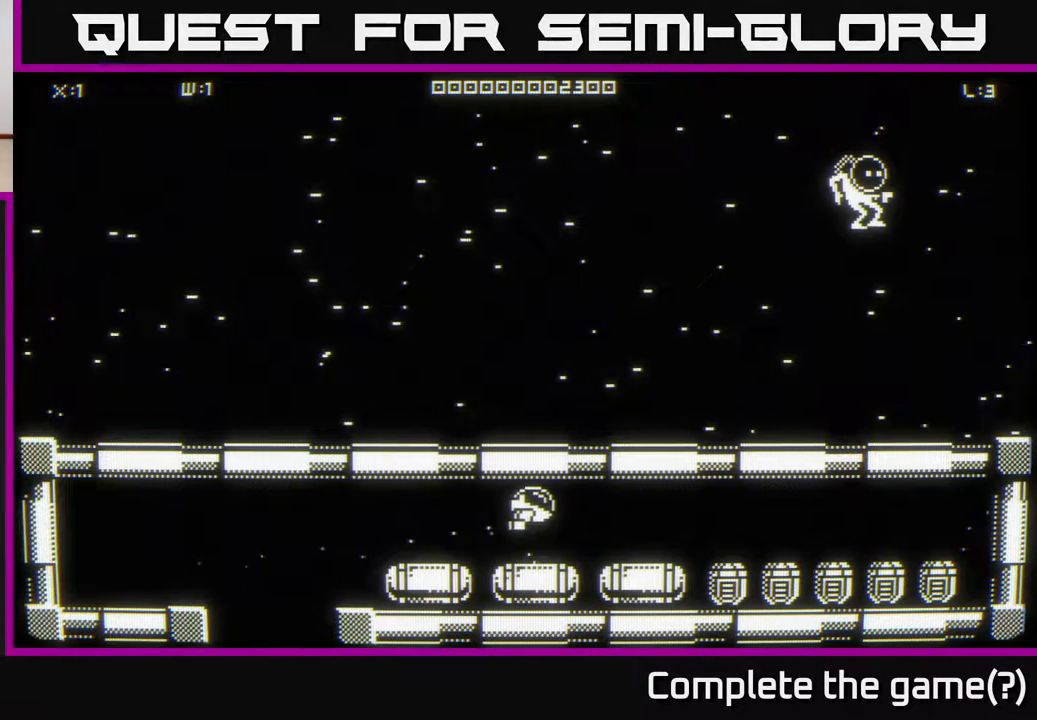
{"buttons": [], "left_stick": "center", "right_stick": "down-right", "events": [[167, "left_stick", "down-right"], [300, "left_stick", "center"]]}
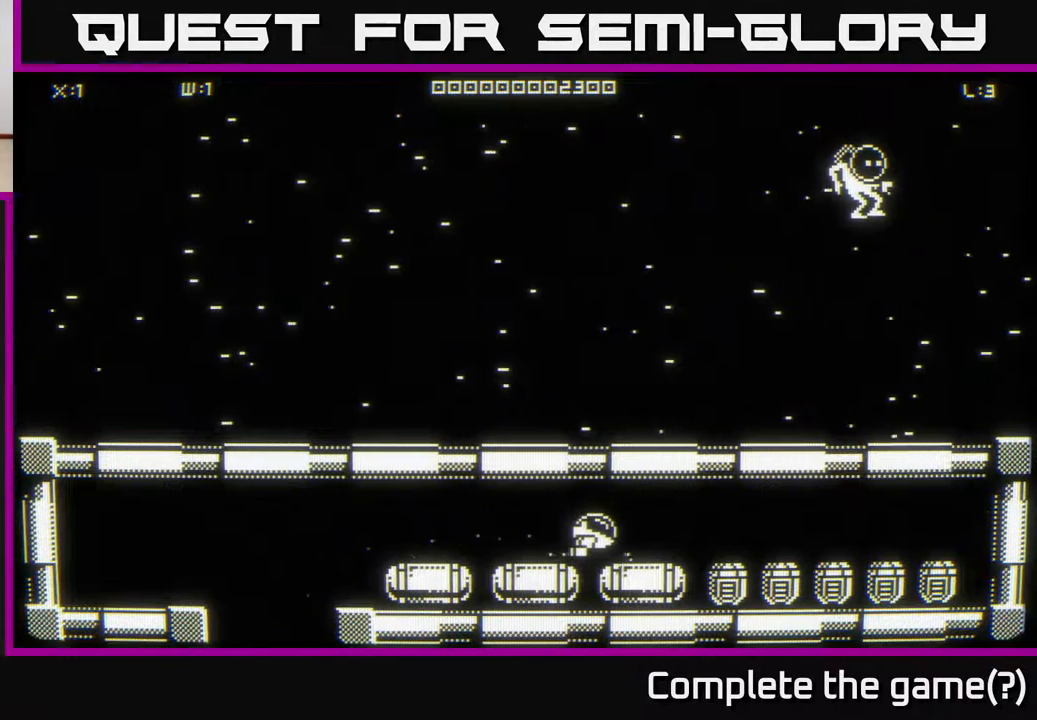
{"buttons": [], "left_stick": "center", "right_stick": "down-right", "events": []}
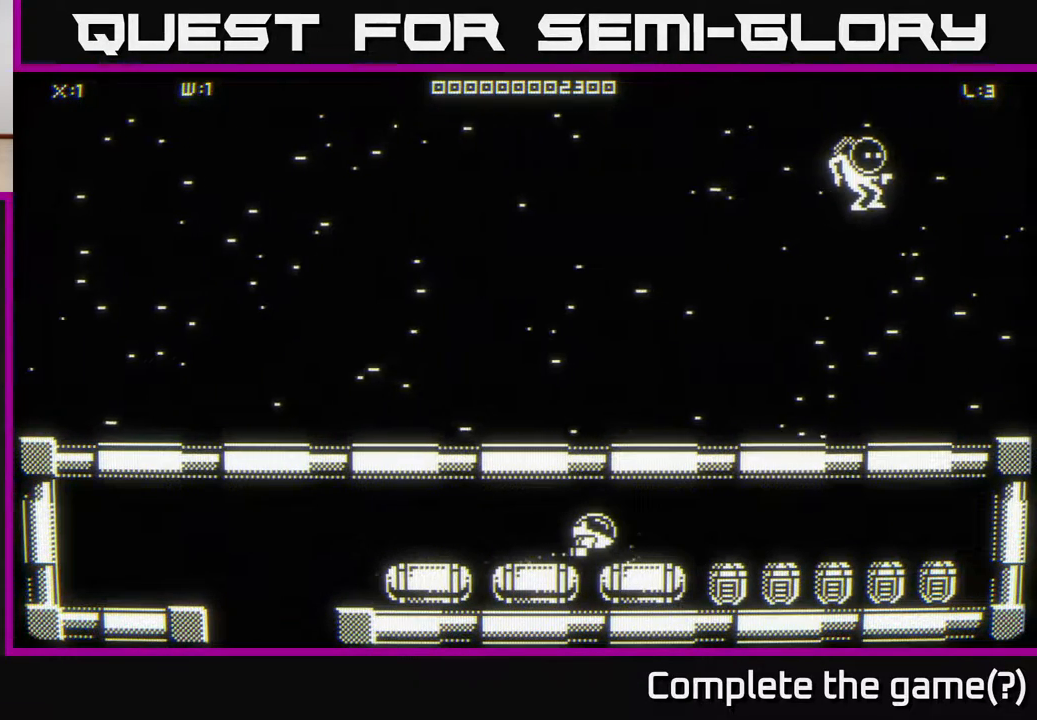
{"buttons": [], "left_stick": "right", "right_stick": "down-right", "events": [[500, "left_stick", "right"]]}
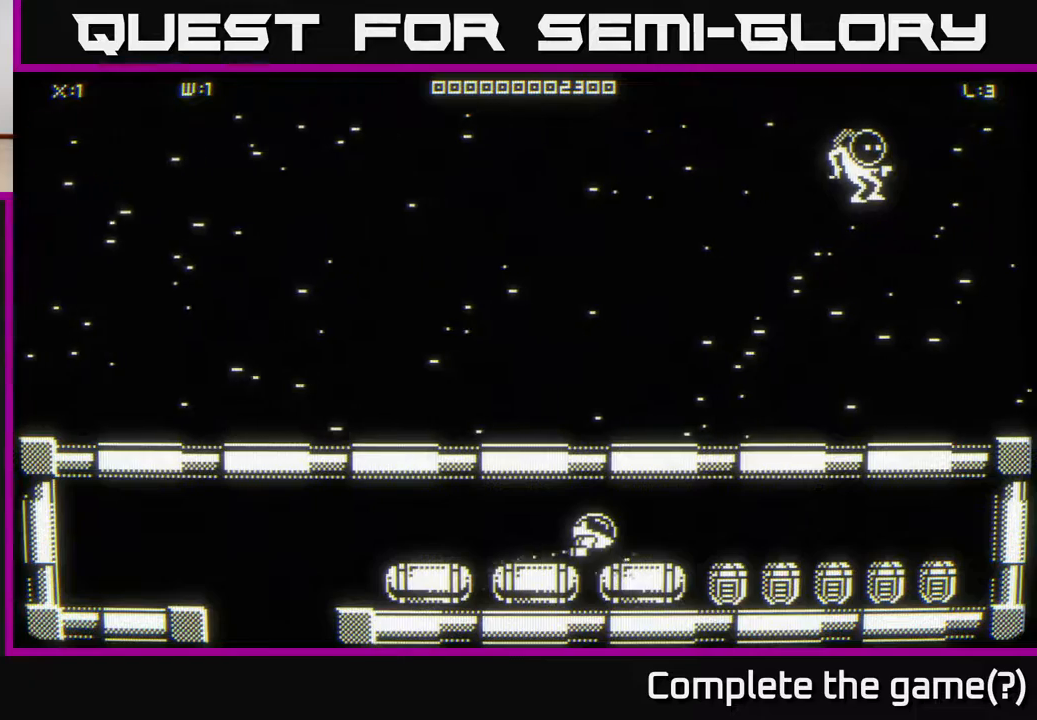
{"buttons": [], "left_stick": "left", "right_stick": "center", "events": [[100, "left_stick", "down-right"], [350, "left_stick", "down-left"], [433, "left_stick", "left"], [450, "right_stick", "center"]]}
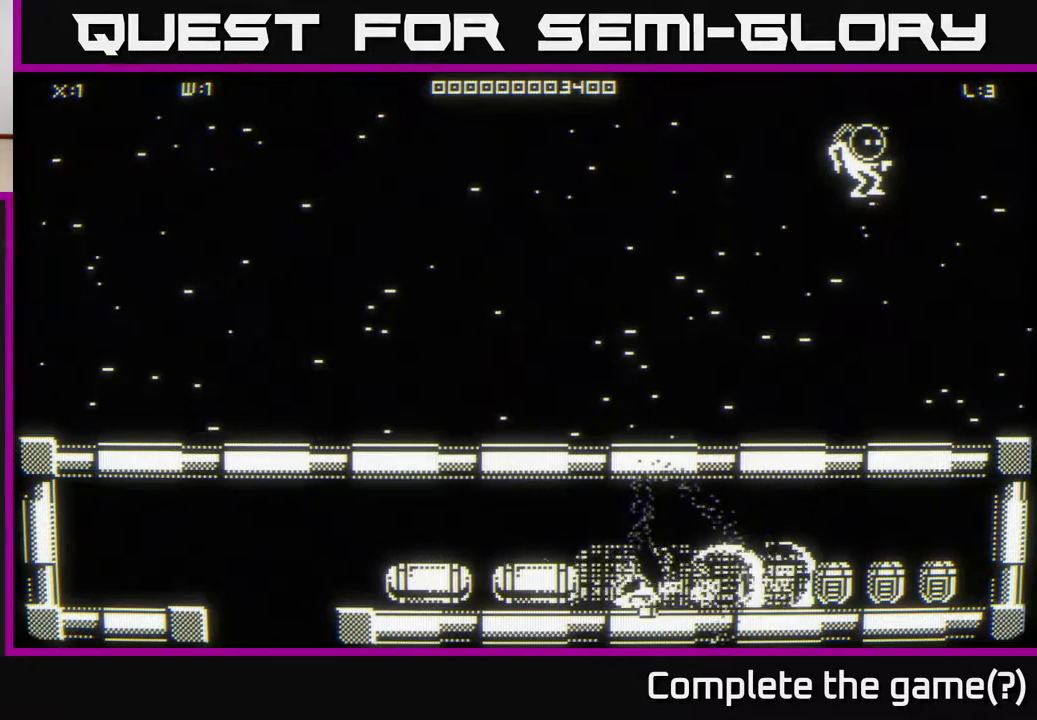
{"buttons": [], "left_stick": "left", "right_stick": "center", "events": []}
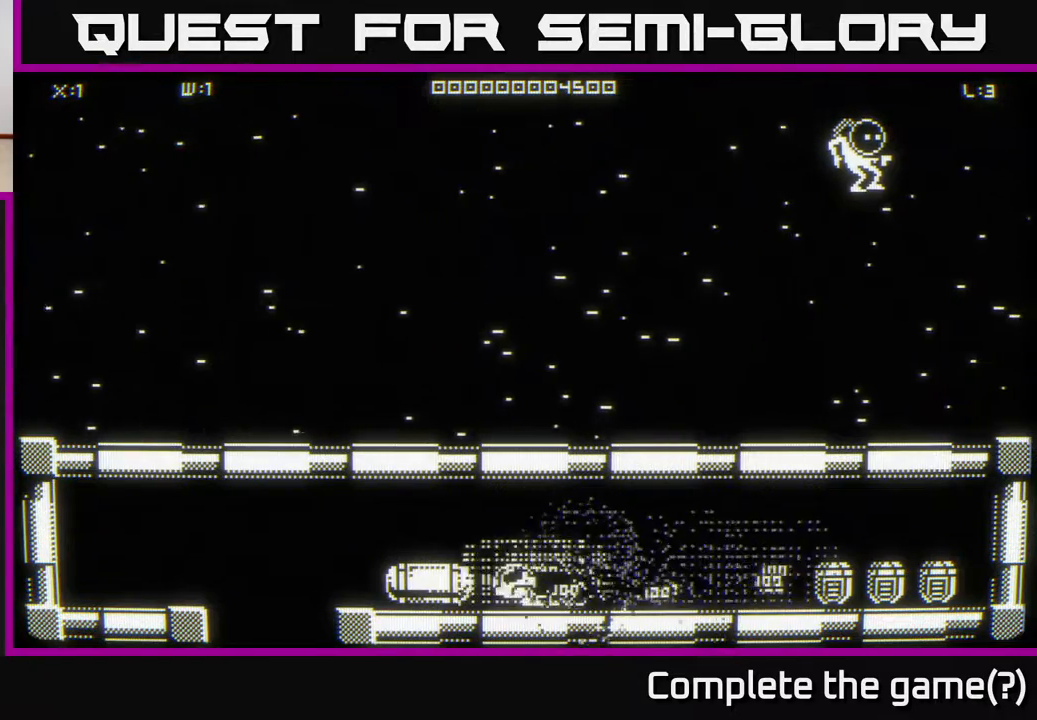
{"buttons": [], "left_stick": "right", "right_stick": "center", "events": [[67, "left_stick", "up-left"], [200, "left_stick", "right"]]}
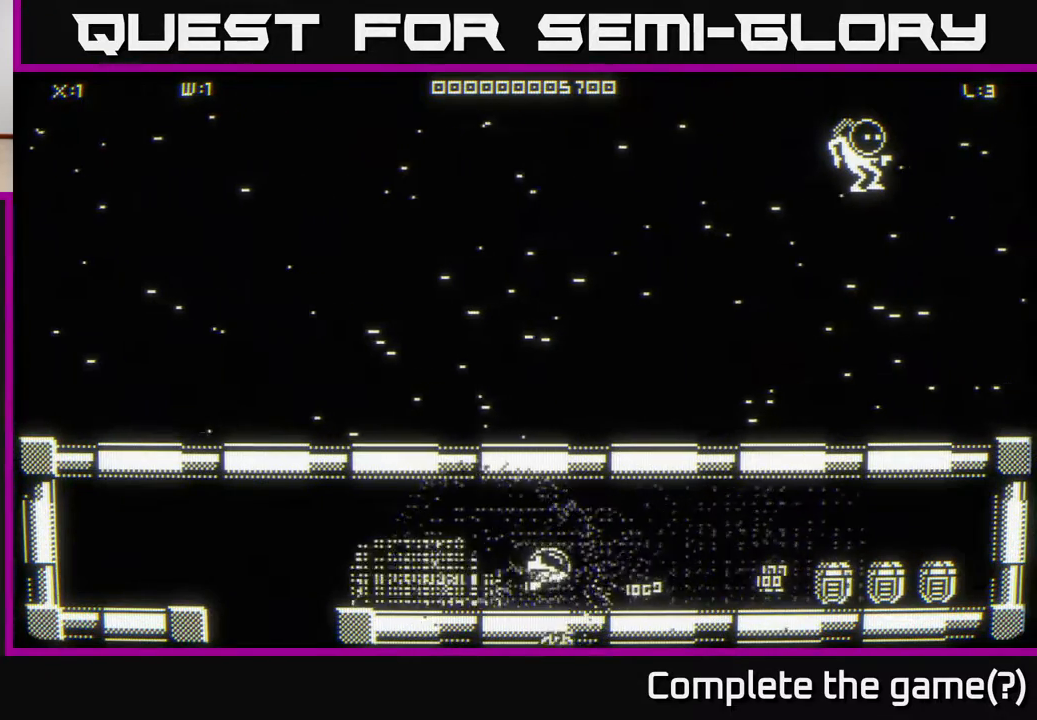
{"buttons": [], "left_stick": "right", "right_stick": "center", "events": []}
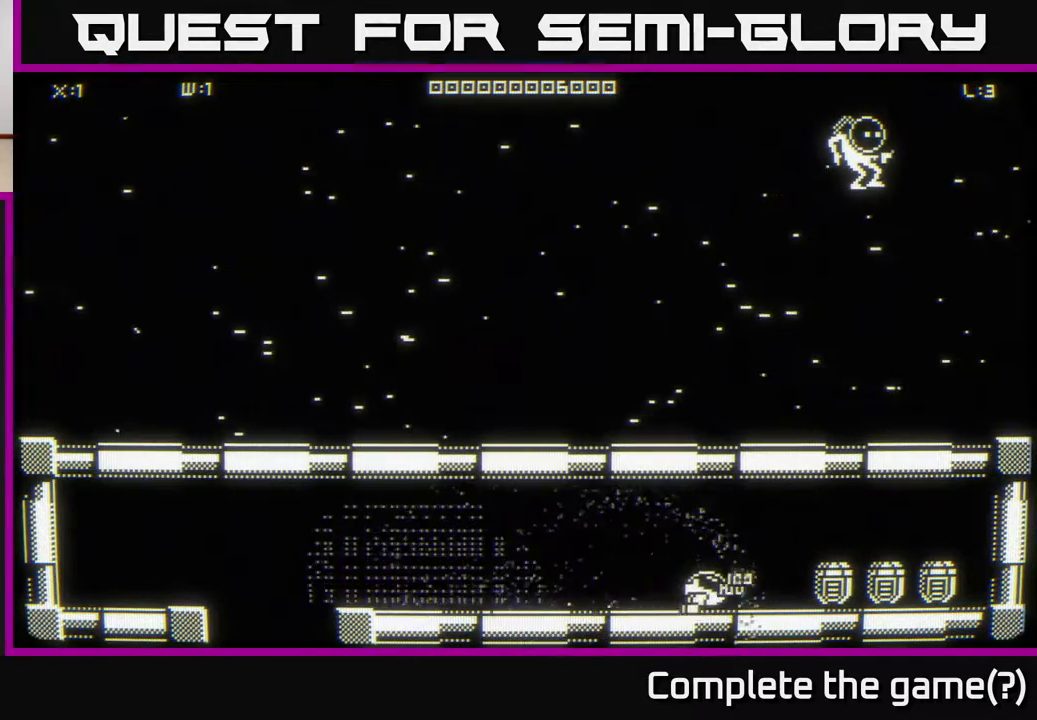
{"buttons": [], "left_stick": "right", "right_stick": "center", "events": []}
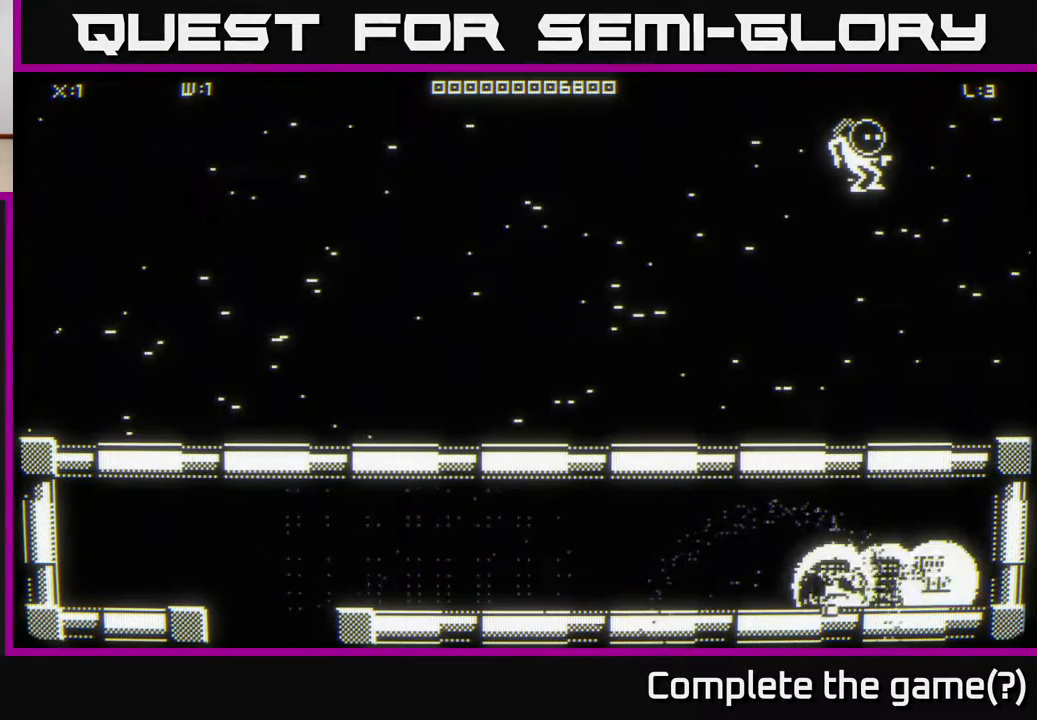
{"buttons": [], "left_stick": "left", "right_stick": "center", "events": [[200, "left_stick", "down"], [267, "left_stick", "left"]]}
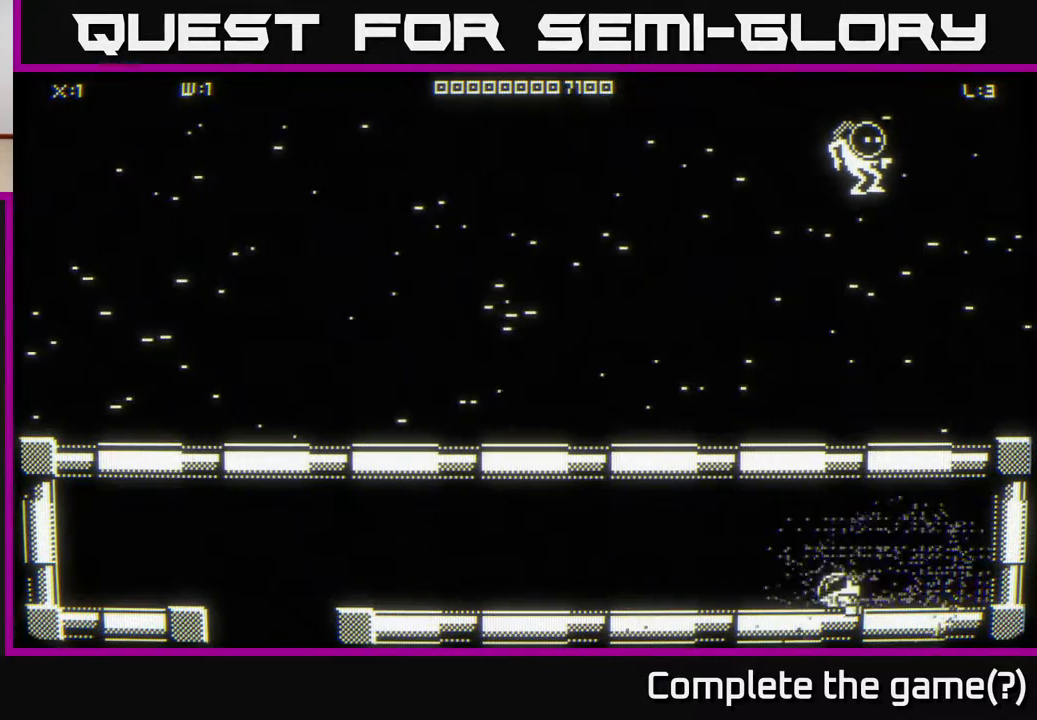
{"buttons": [], "left_stick": "down-left", "right_stick": "center", "events": [[467, "left_stick", "down-left"]]}
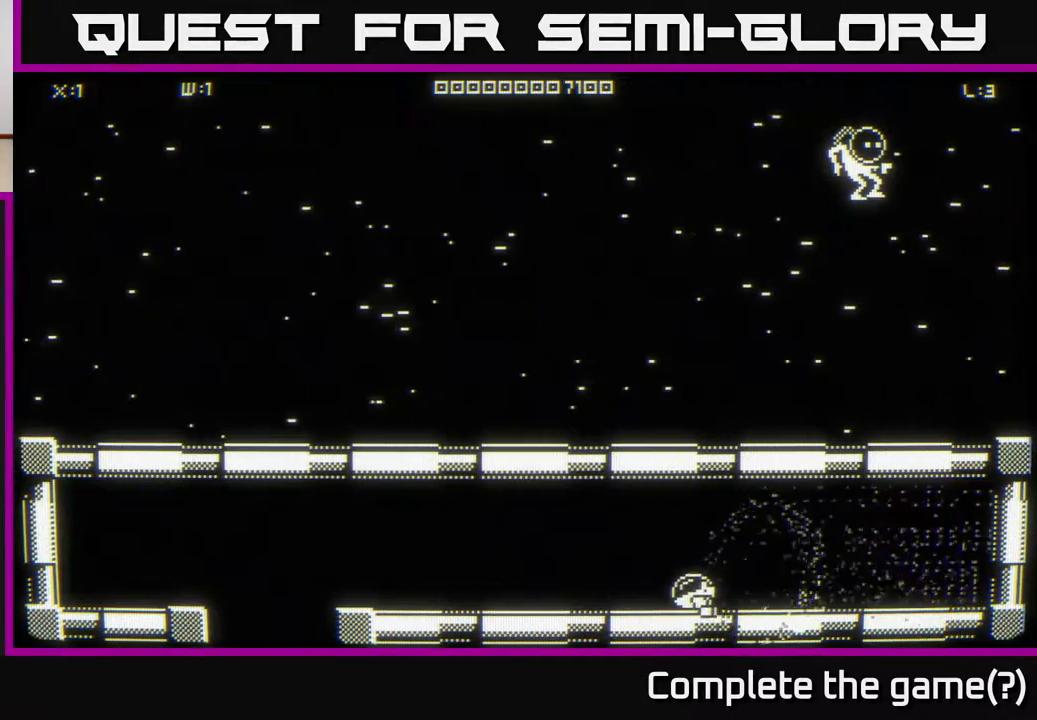
{"buttons": [], "left_stick": "left", "right_stick": "center", "events": [[83, "left_stick", "left"]]}
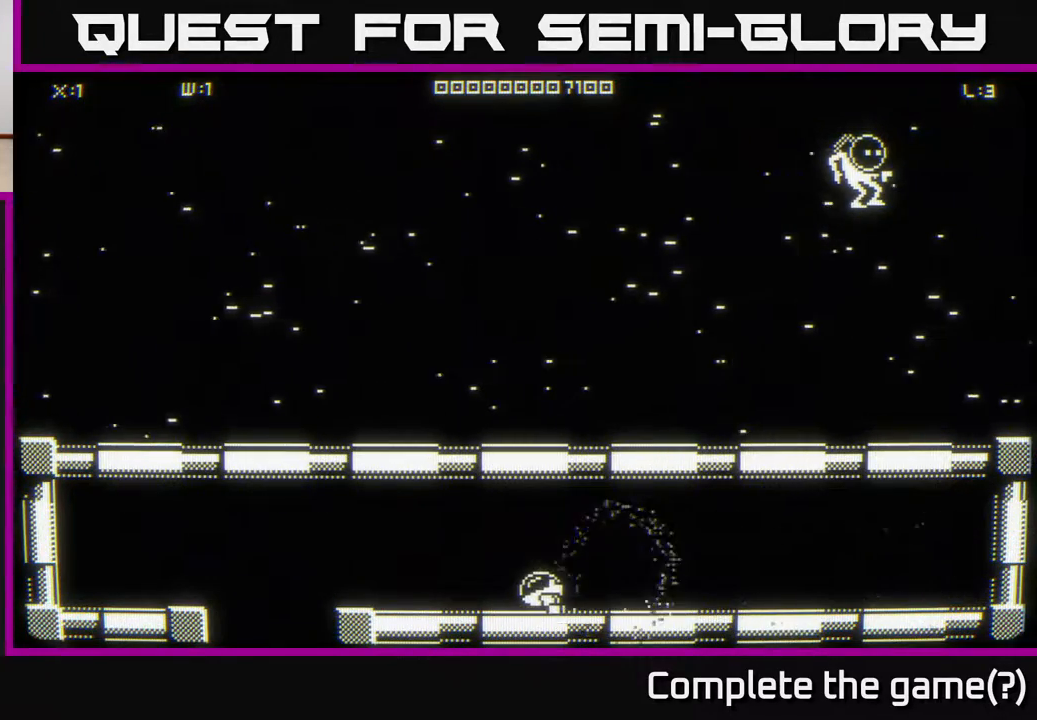
{"buttons": [], "left_stick": "left", "right_stick": "center", "events": []}
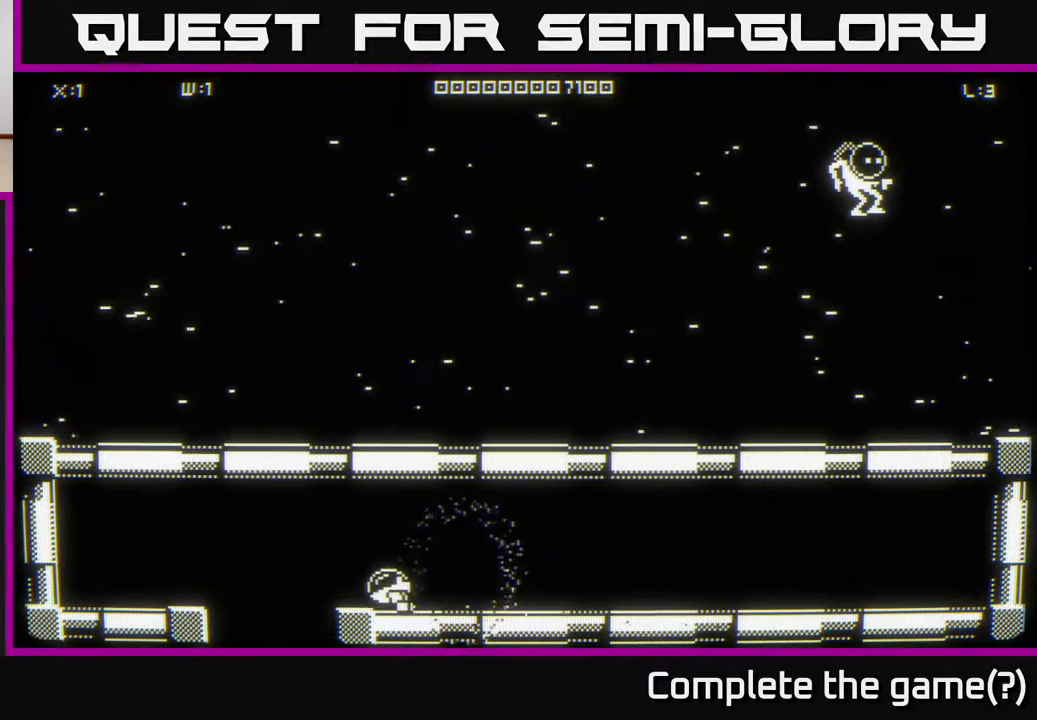
{"buttons": [], "left_stick": "down", "right_stick": "center", "events": [[117, "left_stick", "down-left"], [250, "left_stick", "down"]]}
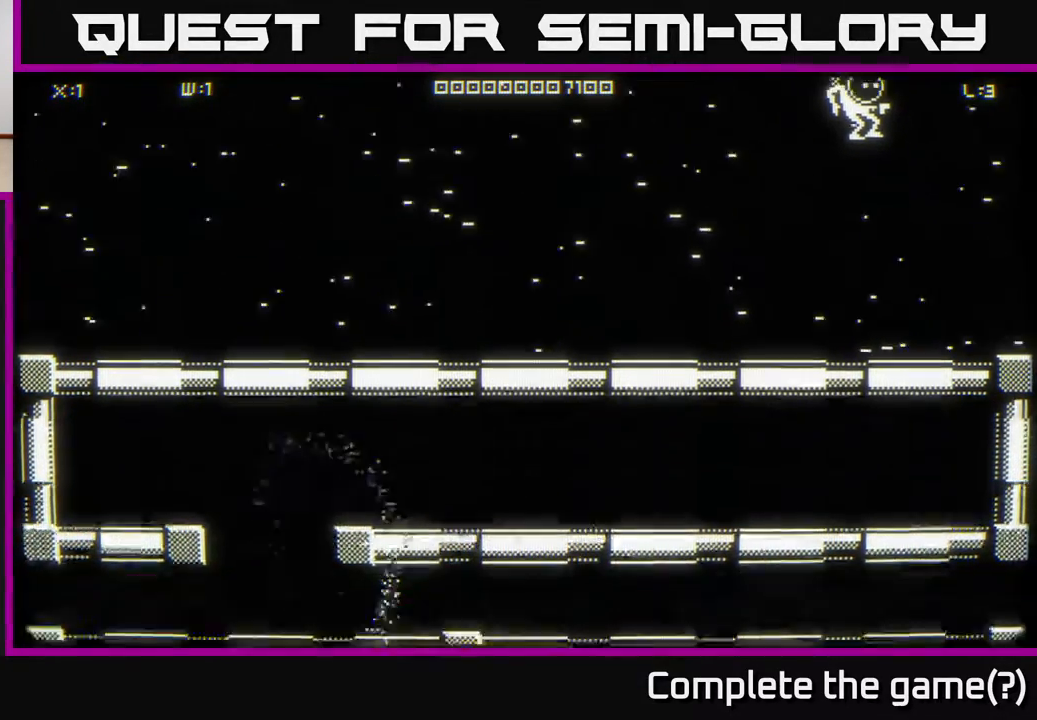
{"buttons": [], "left_stick": "down-right", "right_stick": "center", "events": [[117, "left_stick", "center"], [233, "left_stick", "down"], [417, "left_stick", "down-right"]]}